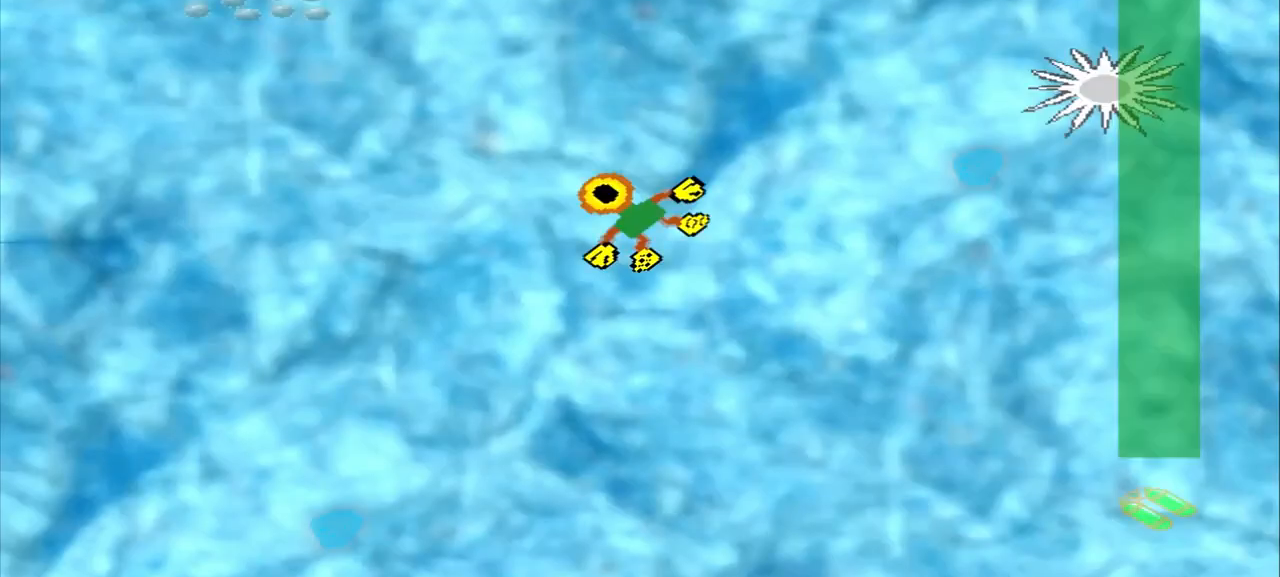
Gameplay with a controller (PlayStation layout); each line is a JSON object with the inputs held at the frame after it. "events" lists button and stick changes between this image and that frame as [ms after this image, input, new state], when the widget could be followed in between. Not read: CROSS L2 L3 R2 R3 right_stick.
{"buttons": [], "left_stick": "up-left", "events": []}
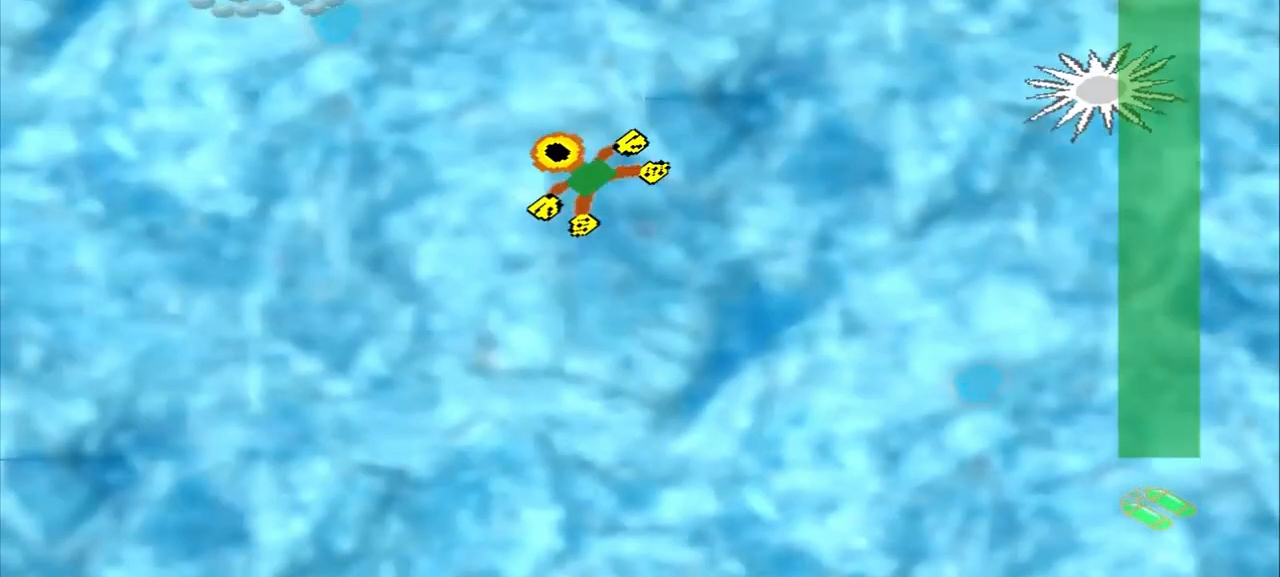
{"buttons": [], "left_stick": "center", "events": [[375, "DPAD_DOWN", "down"], [500, "DPAD_DOWN", "up"], [500, "left_stick", "center"]]}
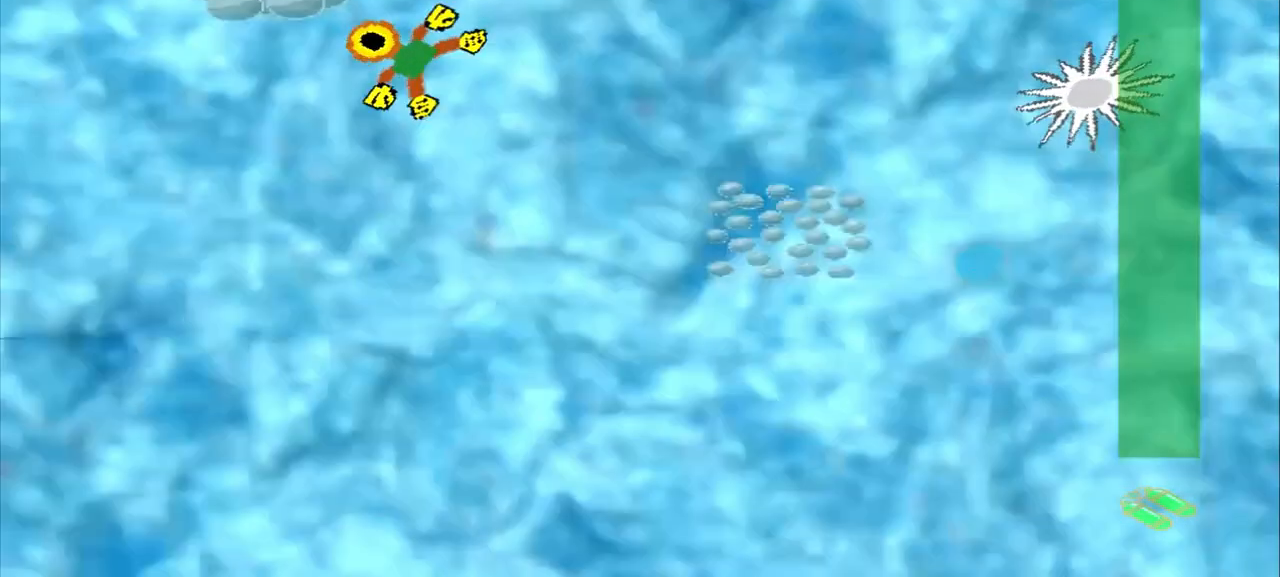
{"buttons": [], "left_stick": "down-right", "events": [[208, "left_stick", "down-right"]]}
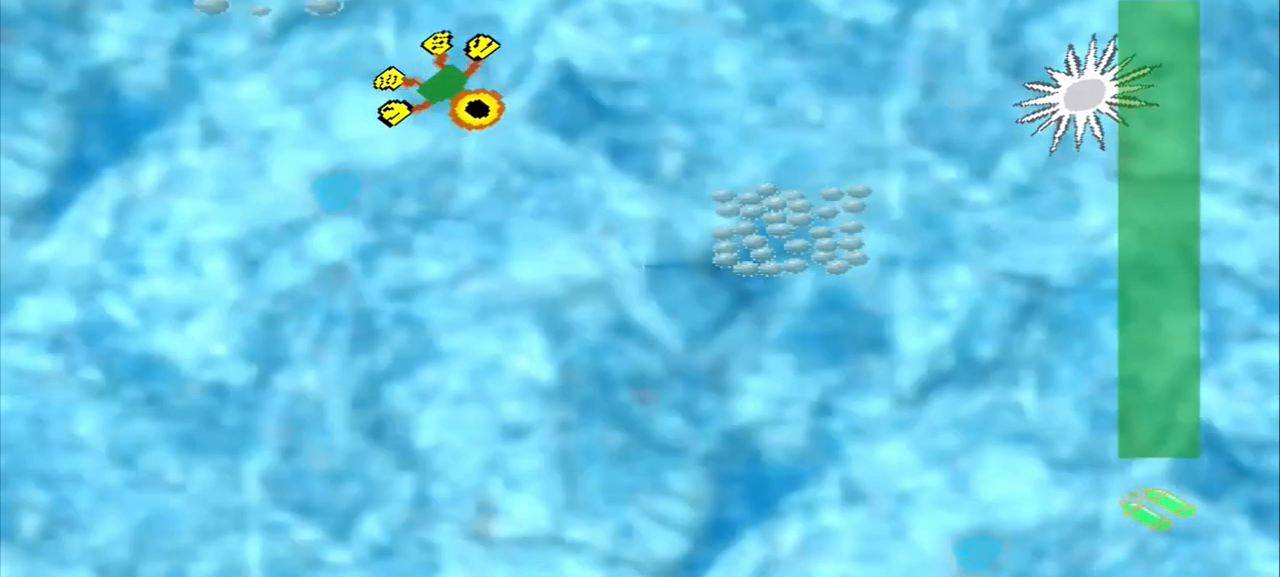
{"buttons": [], "left_stick": "down-right", "events": [[375, "left_stick", "right"], [500, "left_stick", "down-right"]]}
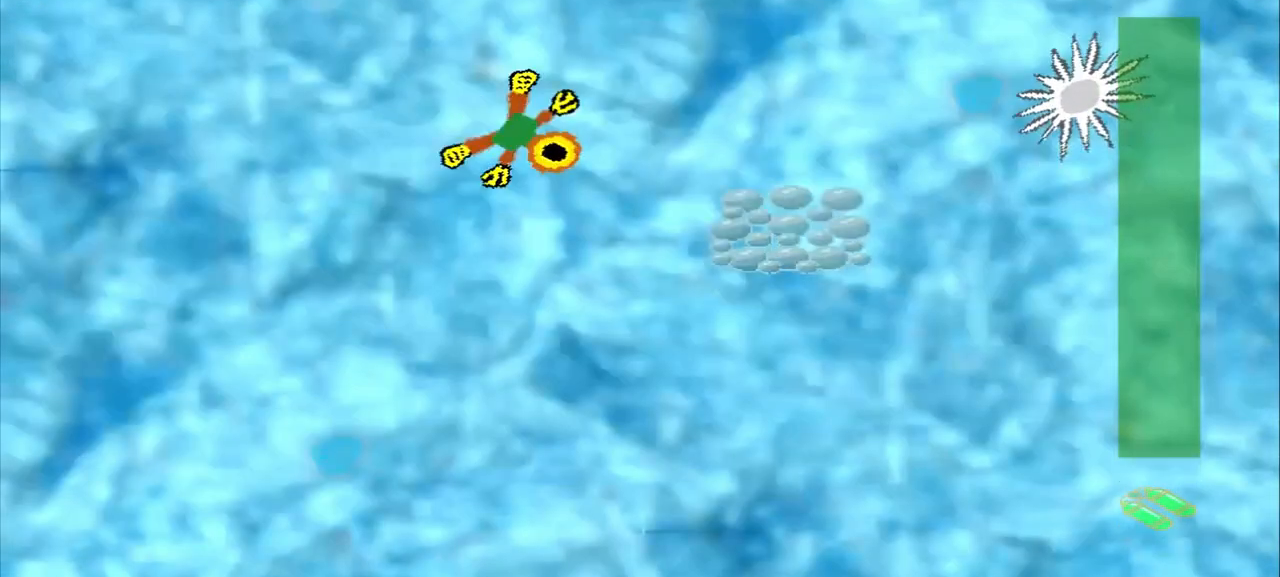
{"buttons": [], "left_stick": "down-right", "events": []}
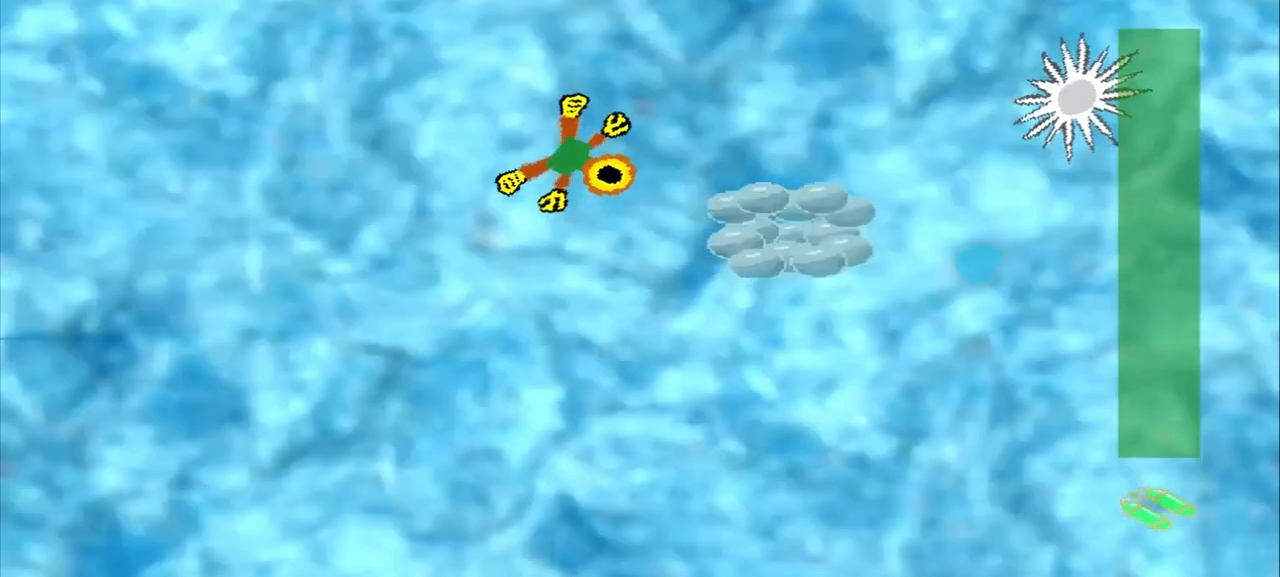
{"buttons": [], "left_stick": "down-right", "events": []}
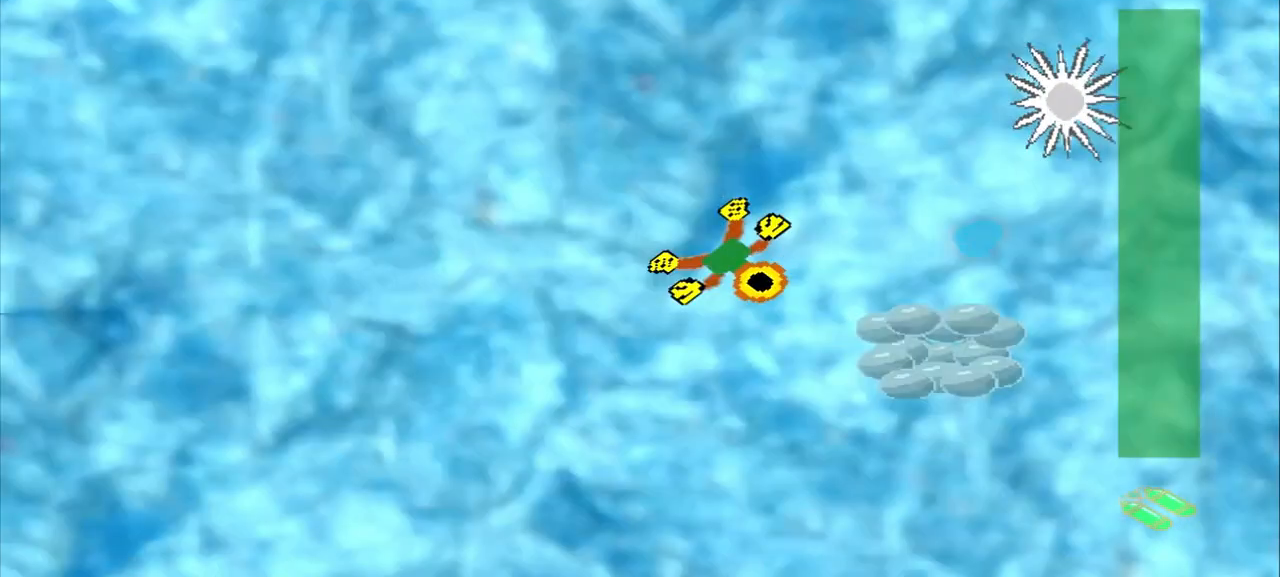
{"buttons": [], "left_stick": "down-right", "events": []}
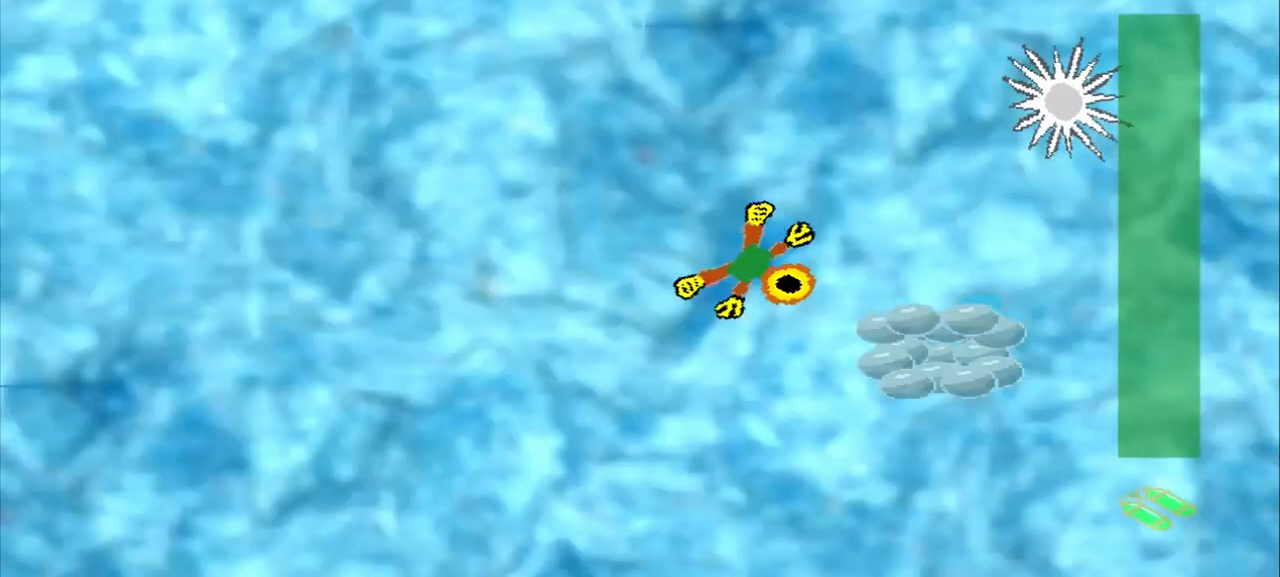
{"buttons": [], "left_stick": "down-left", "events": [[83, "left_stick", "center"], [333, "left_stick", "down-left"]]}
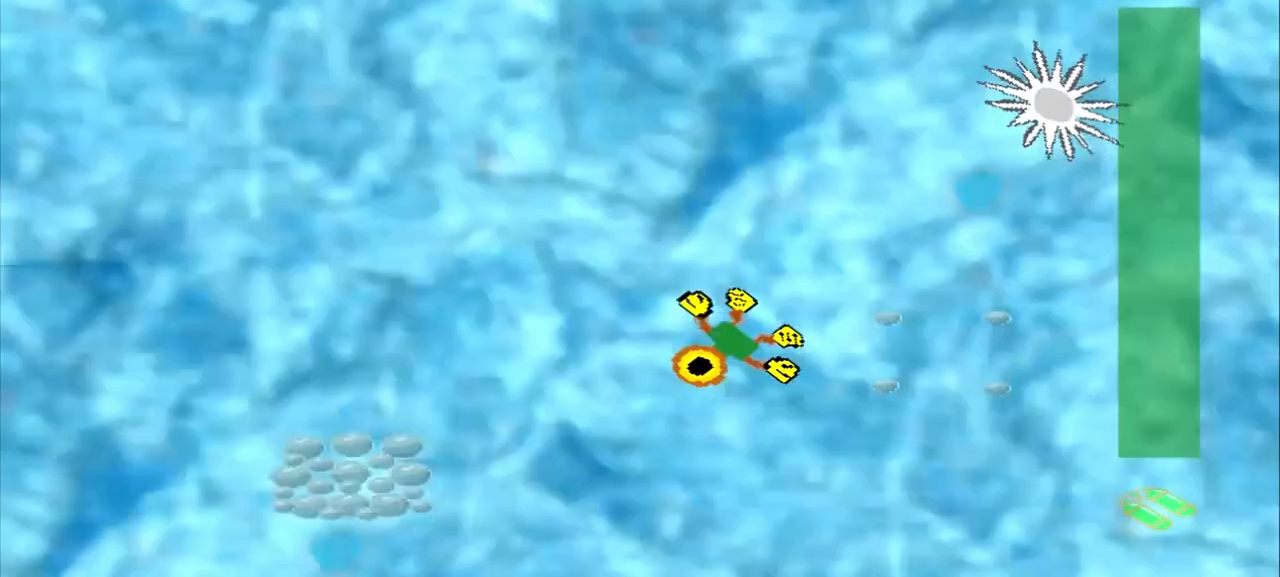
{"buttons": [], "left_stick": "down-left", "events": []}
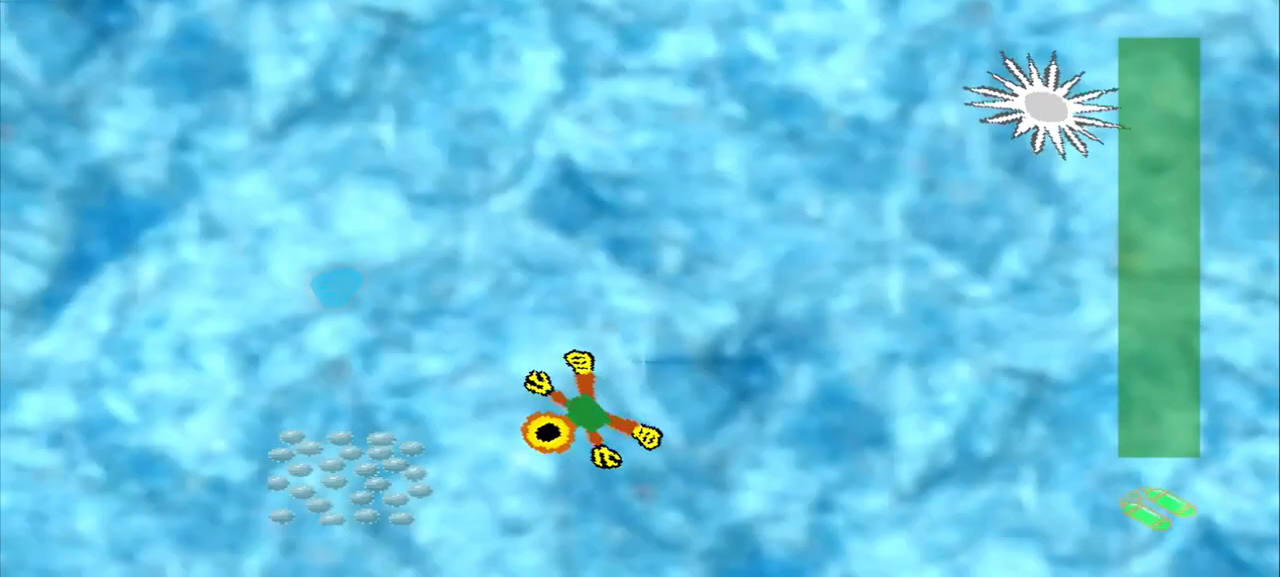
{"buttons": [], "left_stick": "center", "events": [[458, "left_stick", "center"]]}
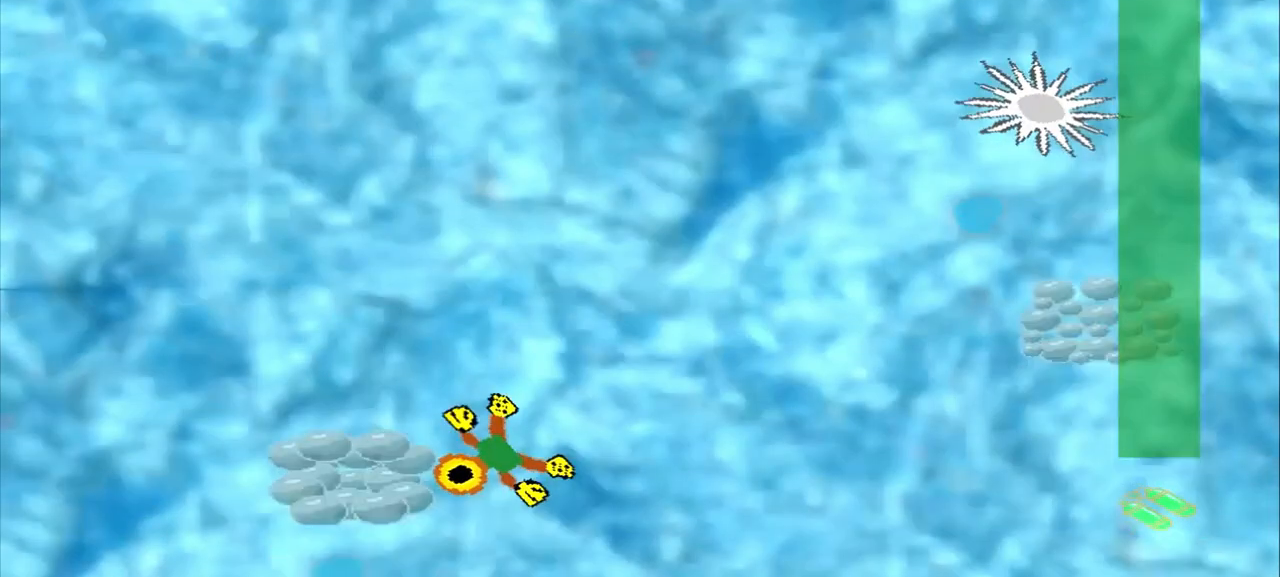
{"buttons": [], "left_stick": "up-right", "events": [[125, "left_stick", "up-right"]]}
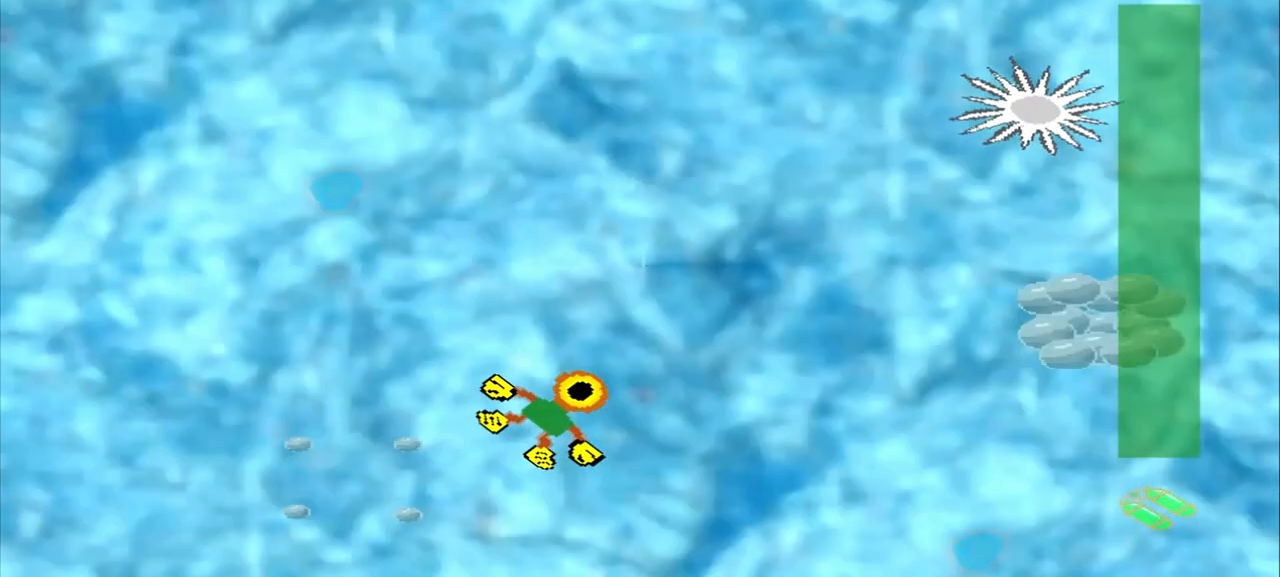
{"buttons": [], "left_stick": "up-right", "events": []}
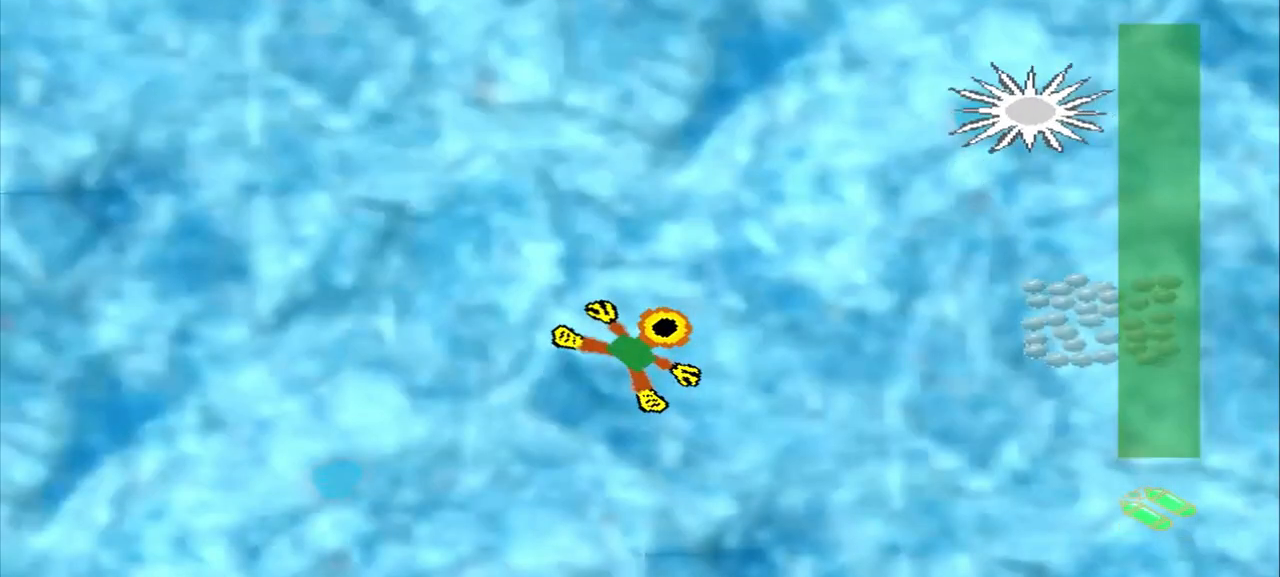
{"buttons": [], "left_stick": "right", "events": [[208, "left_stick", "right"]]}
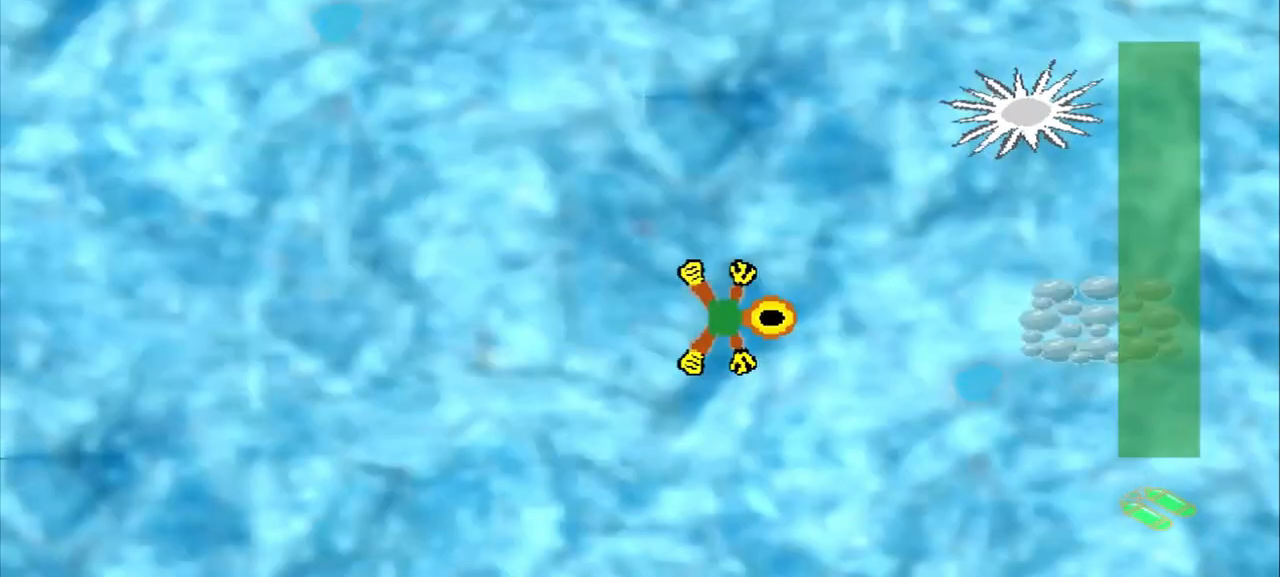
{"buttons": [], "left_stick": "right", "events": []}
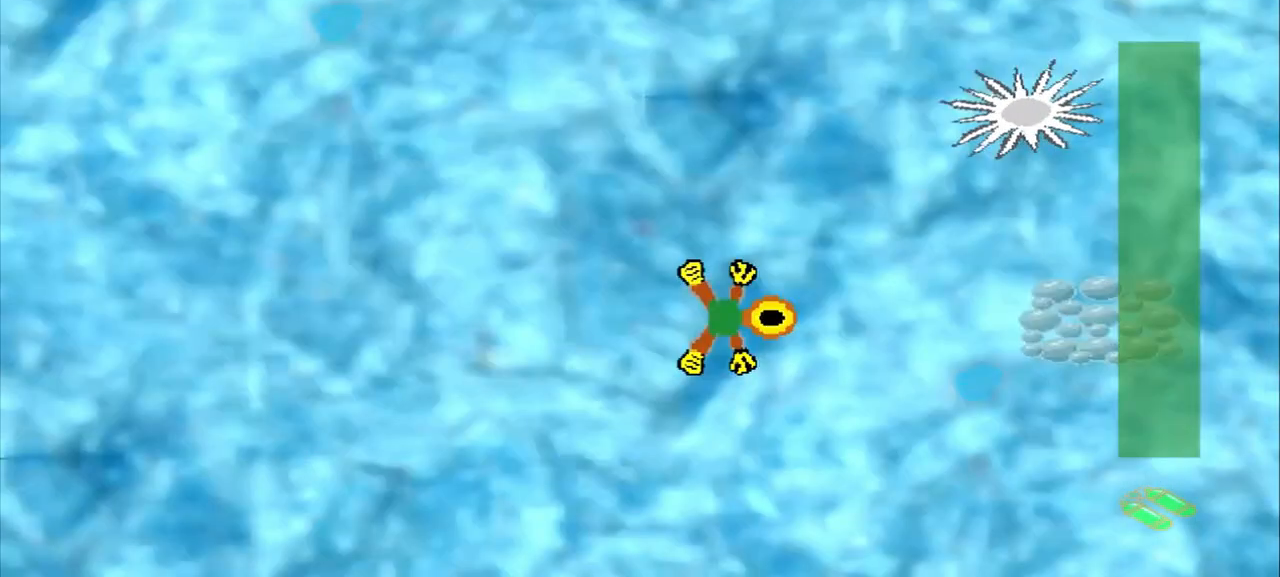
{"buttons": [], "left_stick": "up-left", "events": [[250, "DPAD_DOWN", "down"], [250, "left_stick", "up-left"], [375, "DPAD_DOWN", "up"]]}
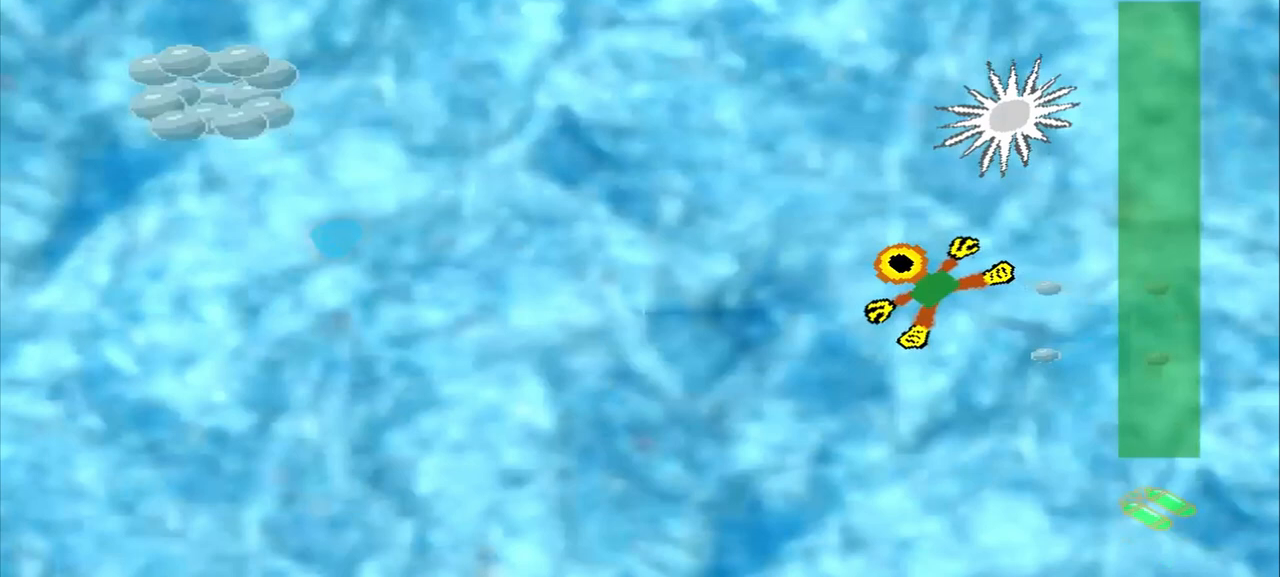
{"buttons": [], "left_stick": "up-left"}
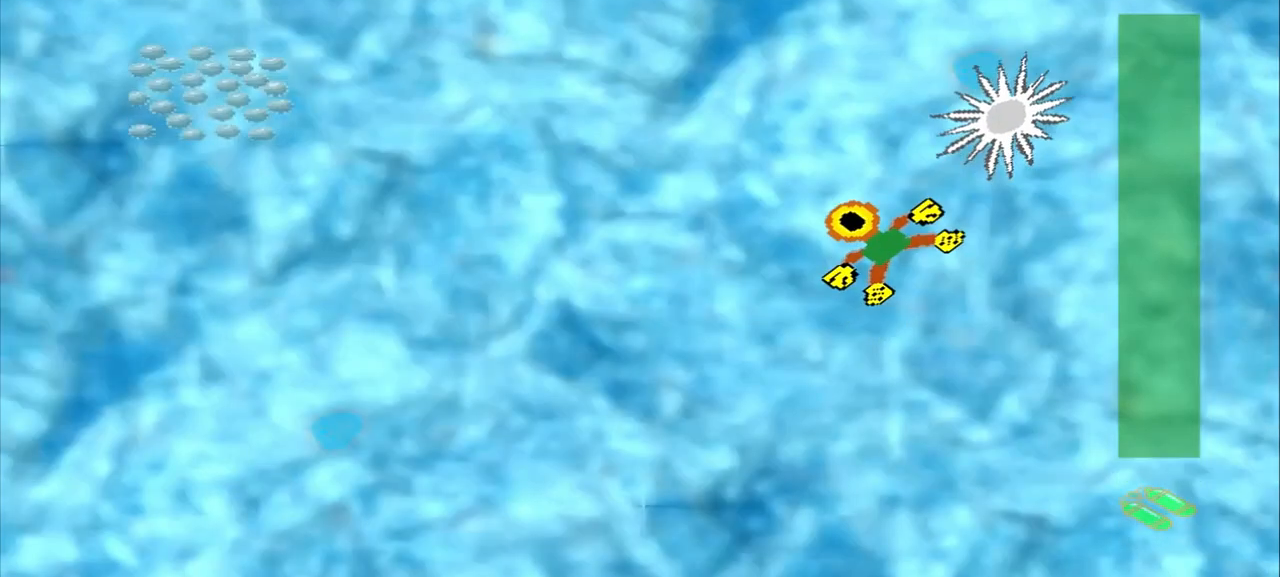
{"buttons": [], "left_stick": "up-left", "events": []}
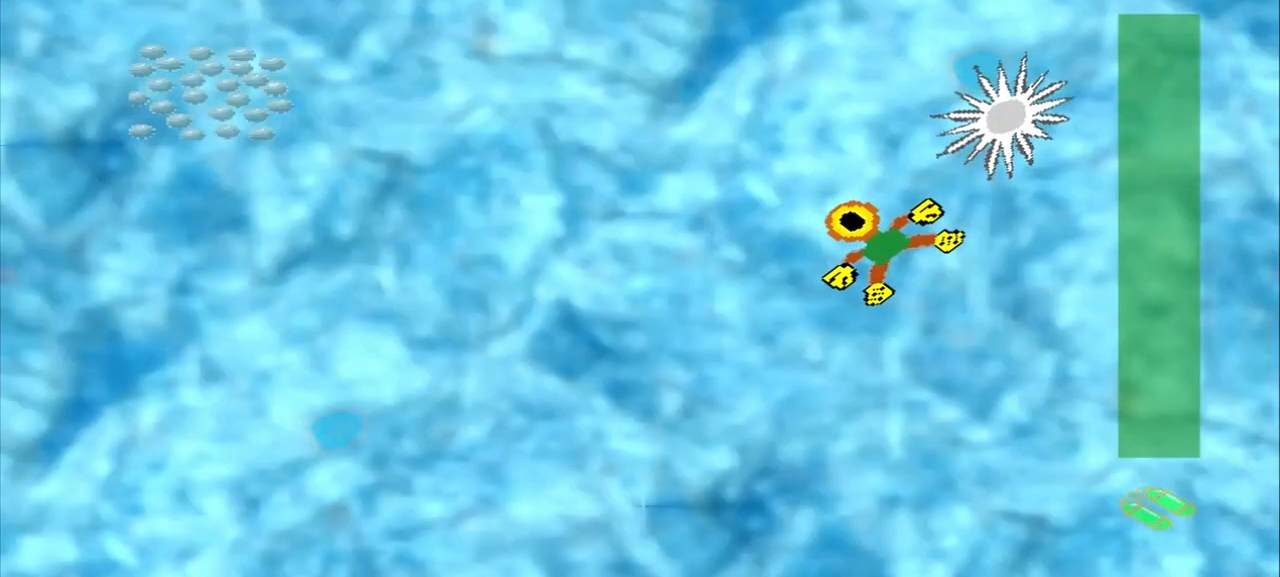
{"buttons": [], "left_stick": "left", "events": [[375, "left_stick", "left"]]}
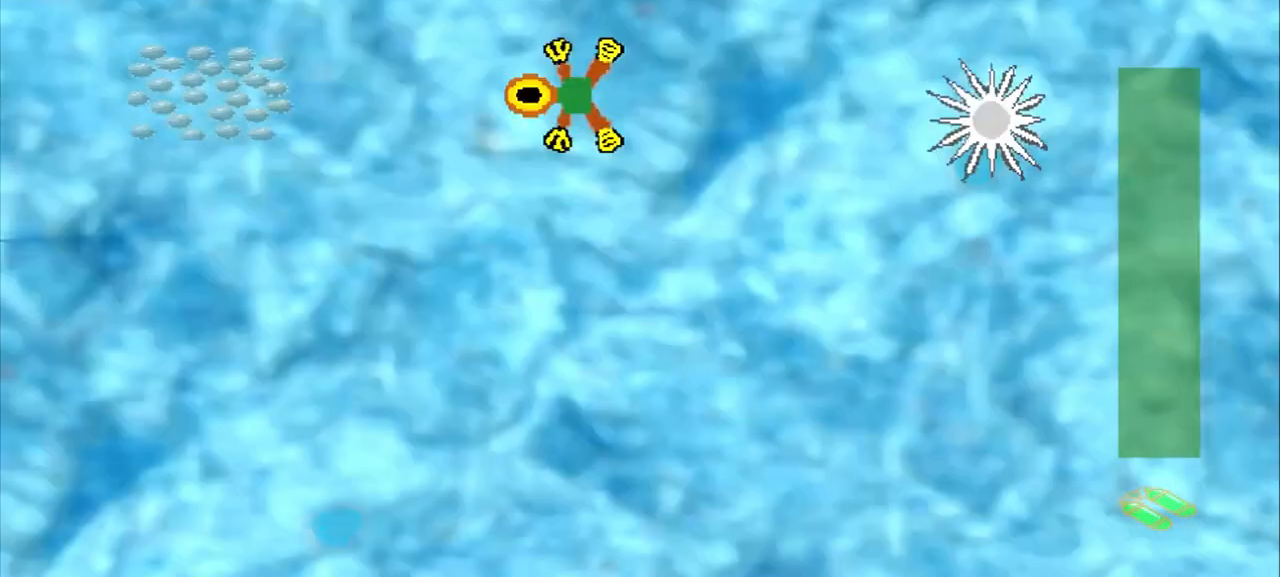
{"buttons": [], "left_stick": "left", "events": []}
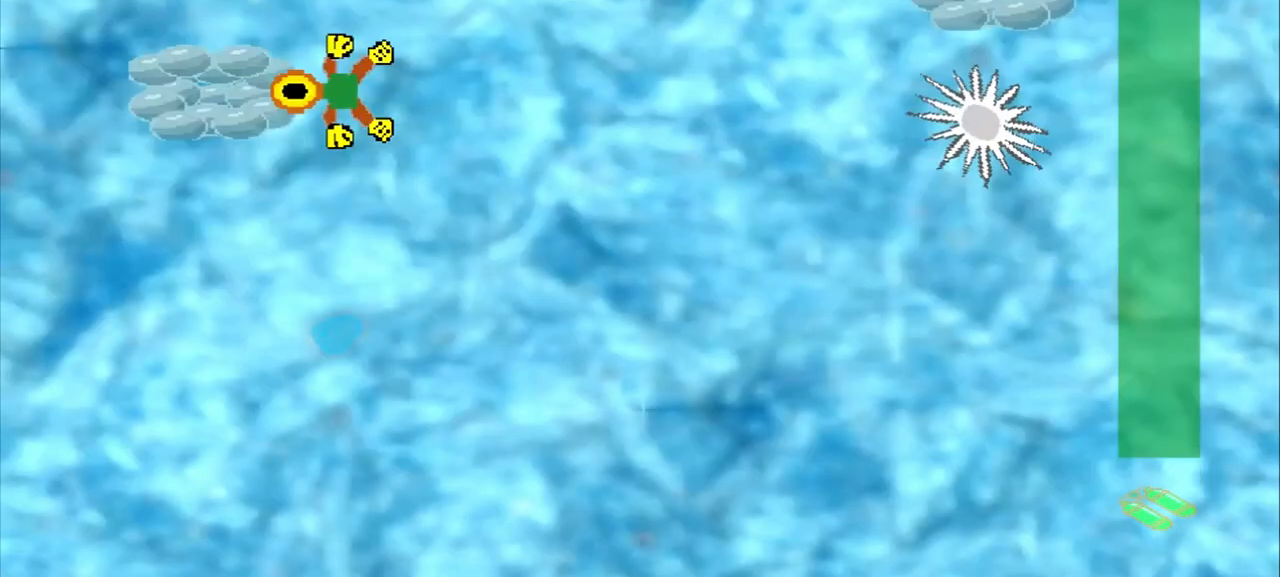
{"buttons": [], "left_stick": "up-right", "events": [[83, "left_stick", "center"], [250, "left_stick", "up-right"]]}
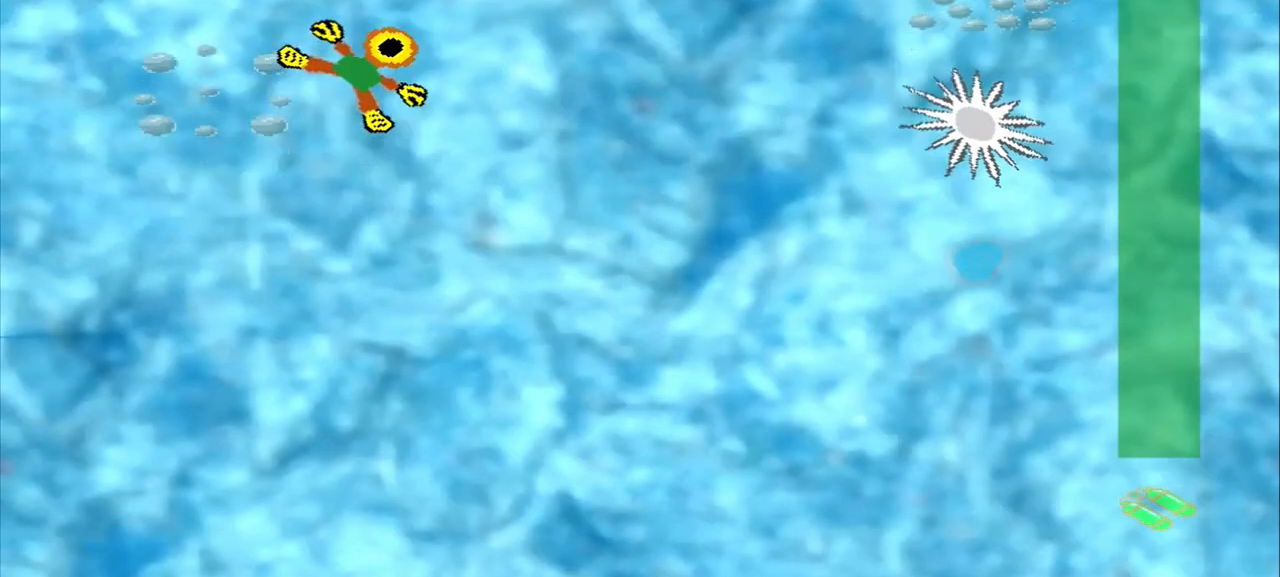
{"buttons": [], "left_stick": "right", "events": [[458, "left_stick", "right"]]}
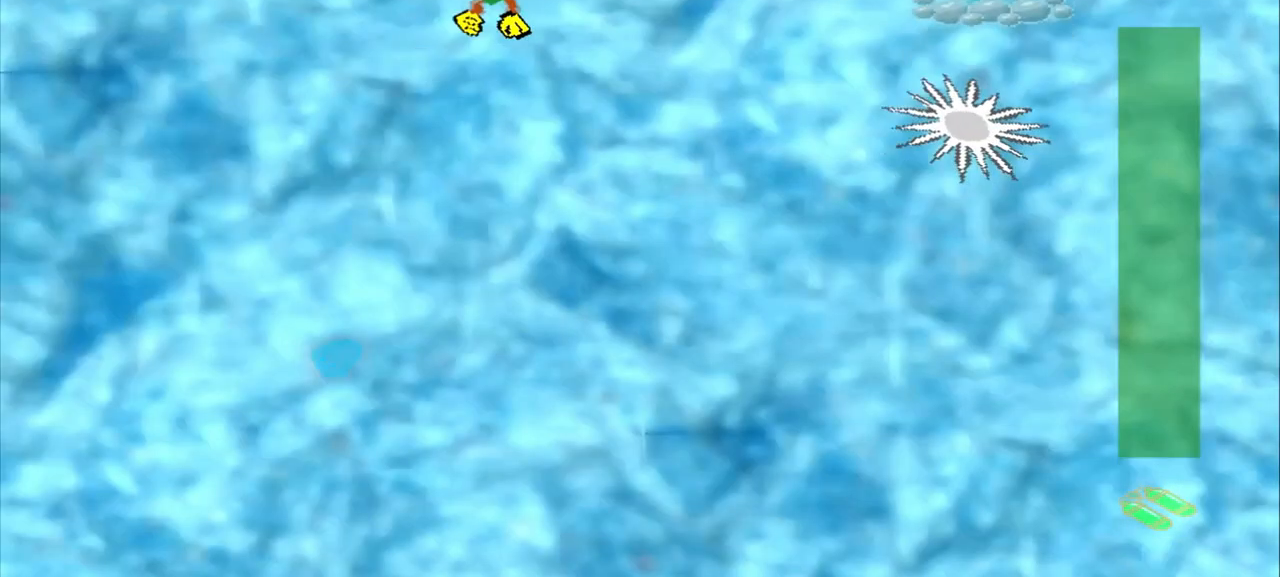
{"buttons": [], "left_stick": "down-right", "events": [[375, "left_stick", "down-right"]]}
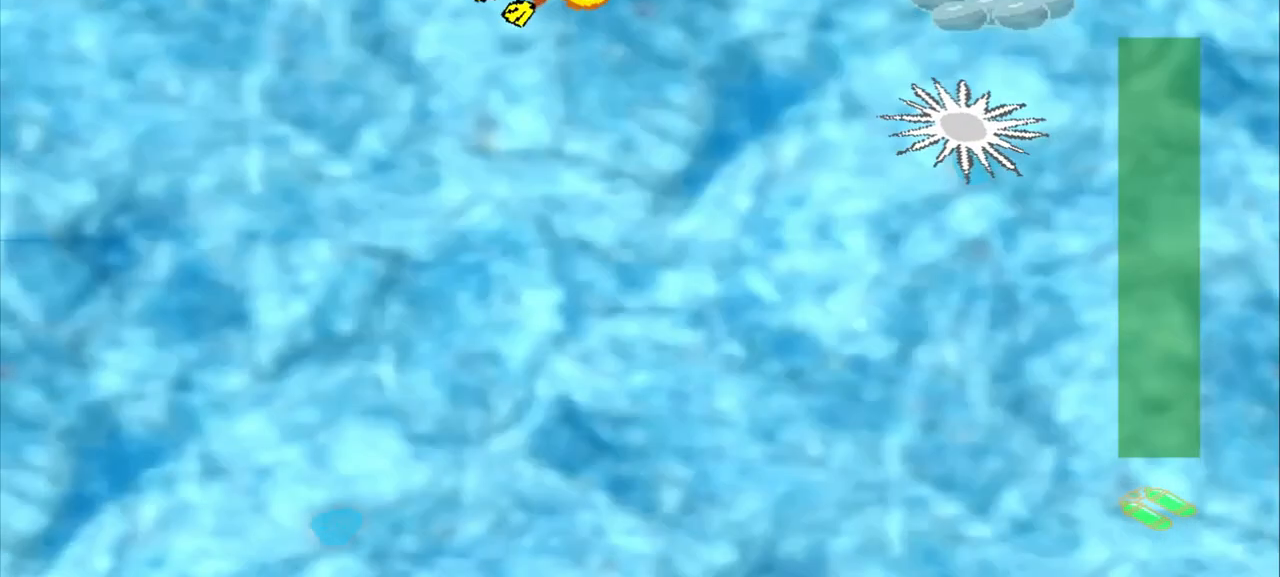
{"buttons": [], "left_stick": "right", "events": [[83, "left_stick", "right"]]}
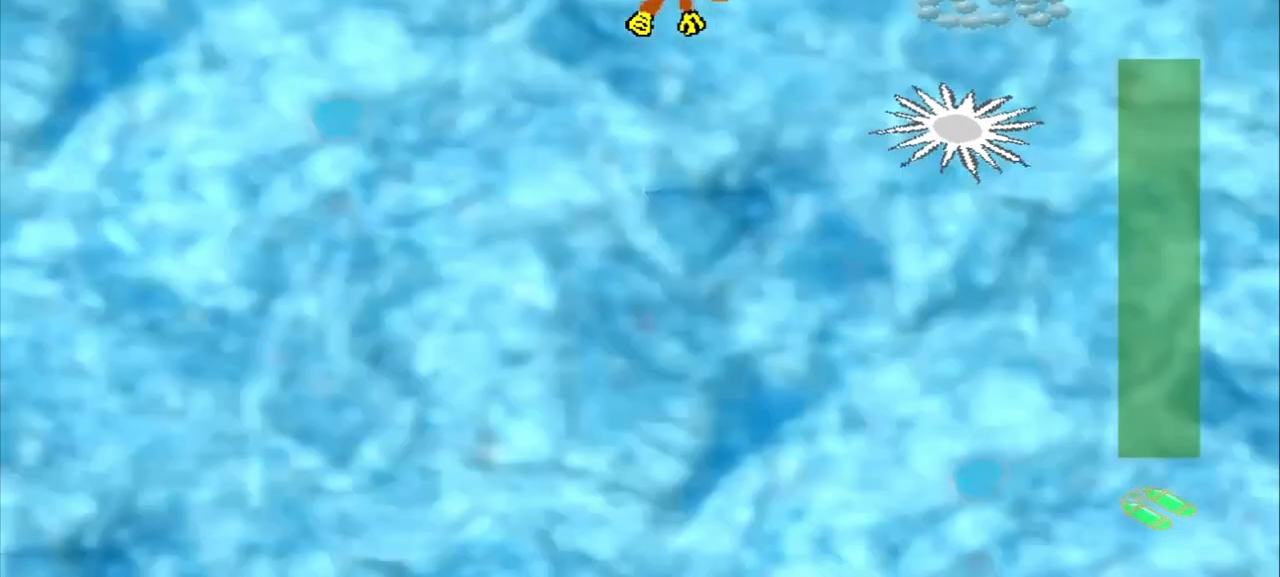
{"buttons": [], "left_stick": "center", "events": [[333, "left_stick", "center"]]}
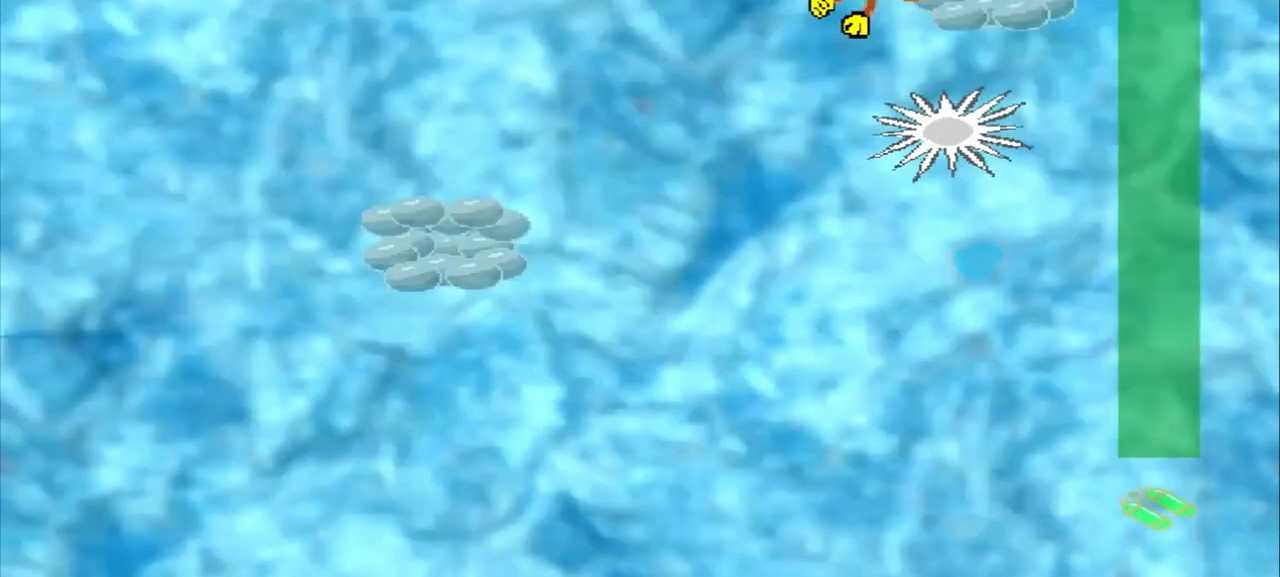
{"buttons": [], "left_stick": "down-left", "events": [[458, "left_stick", "down-left"]]}
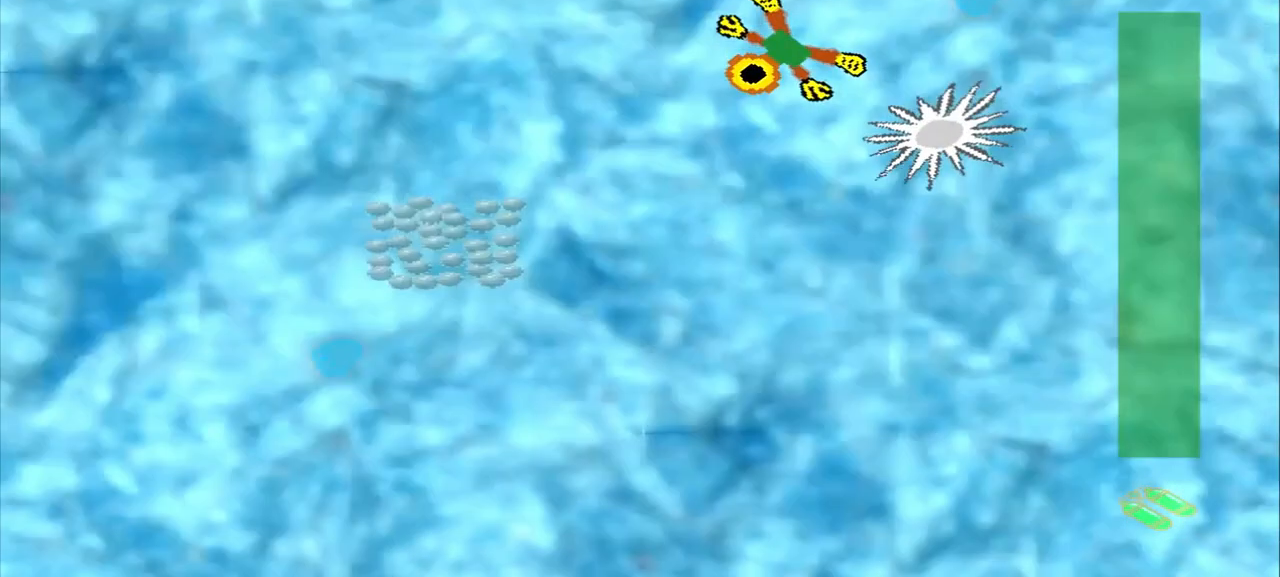
{"buttons": [], "left_stick": "down-left", "events": []}
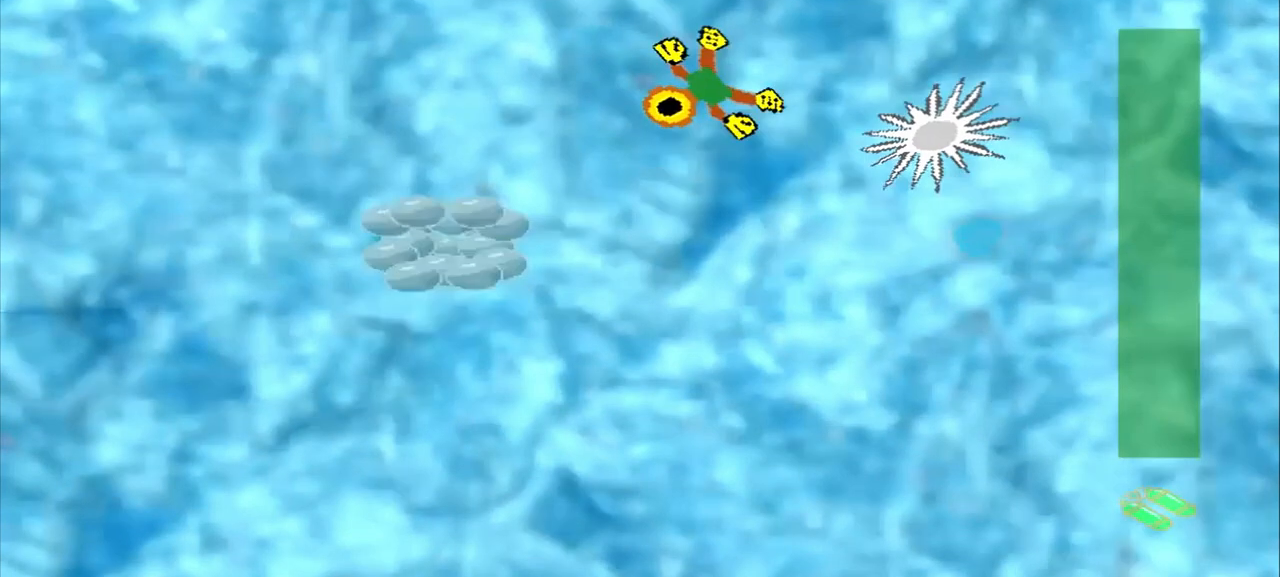
{"buttons": [], "left_stick": "down", "events": [[333, "left_stick", "center"], [500, "left_stick", "down"]]}
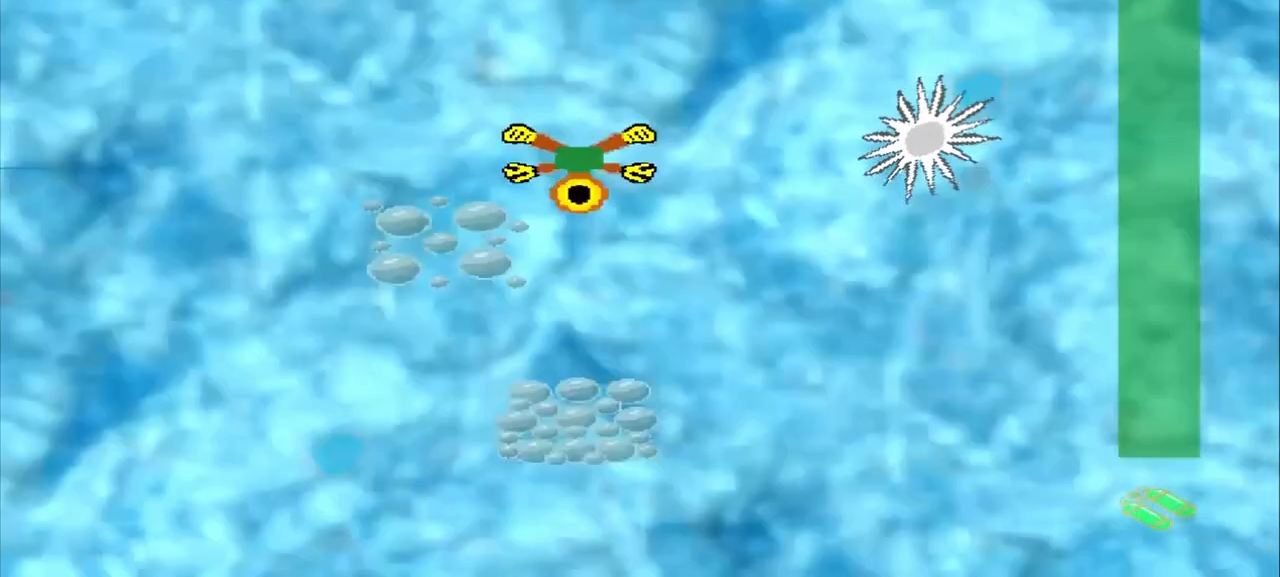
{"buttons": [], "left_stick": "down", "events": []}
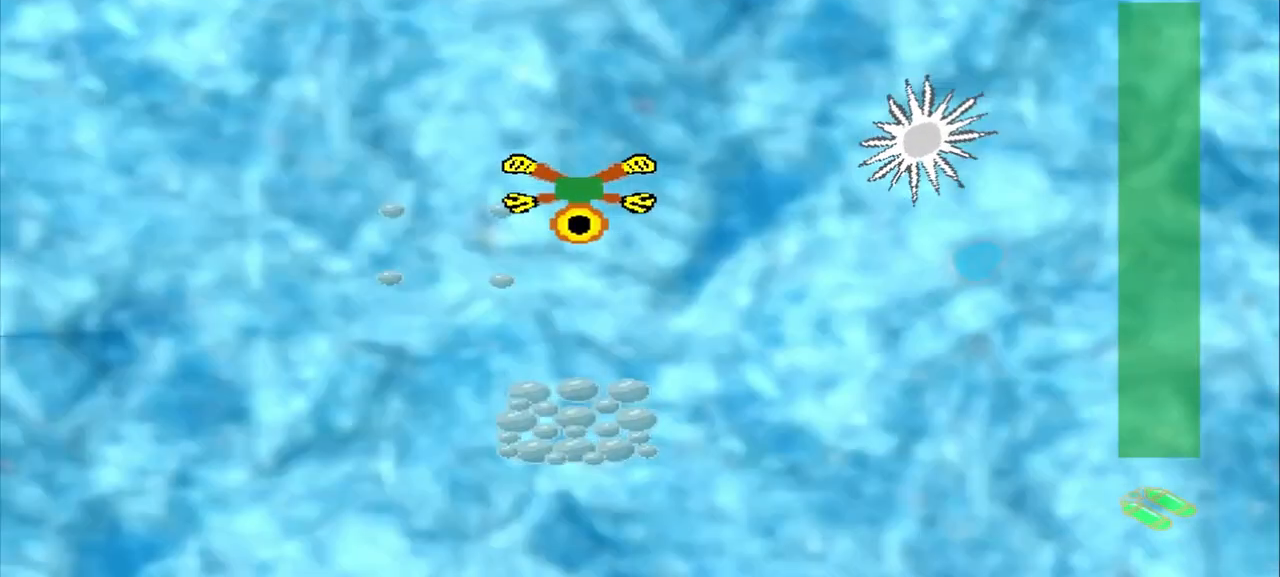
{"buttons": [], "left_stick": "down", "events": []}